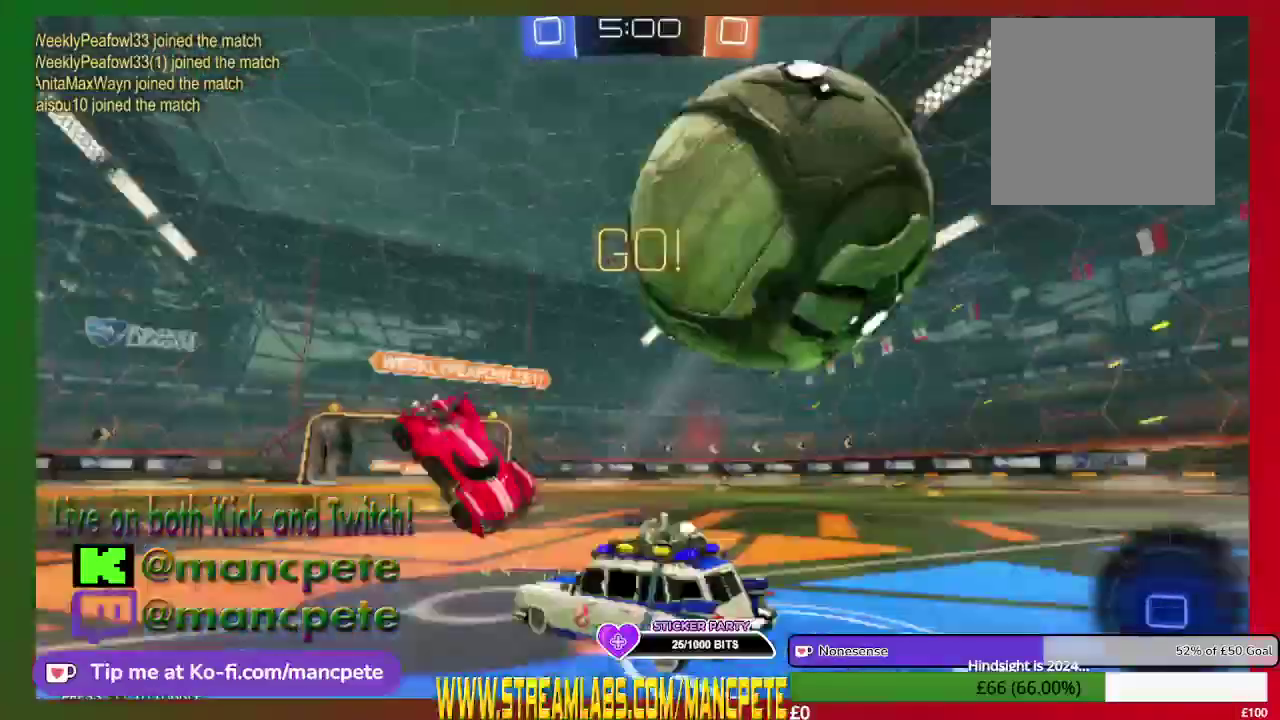
Gameplay with a controller (Xbox layout); each line is a JSON object with the inputs held at the frame after it. "events" lists button and stick changes between this image and that frame as [ms after this image, input, new state], when the widget could be followed in between.
{"buttons": ["R2"], "left_stick": "right", "right_stick": "center", "events": [[334, "A", "up"]]}
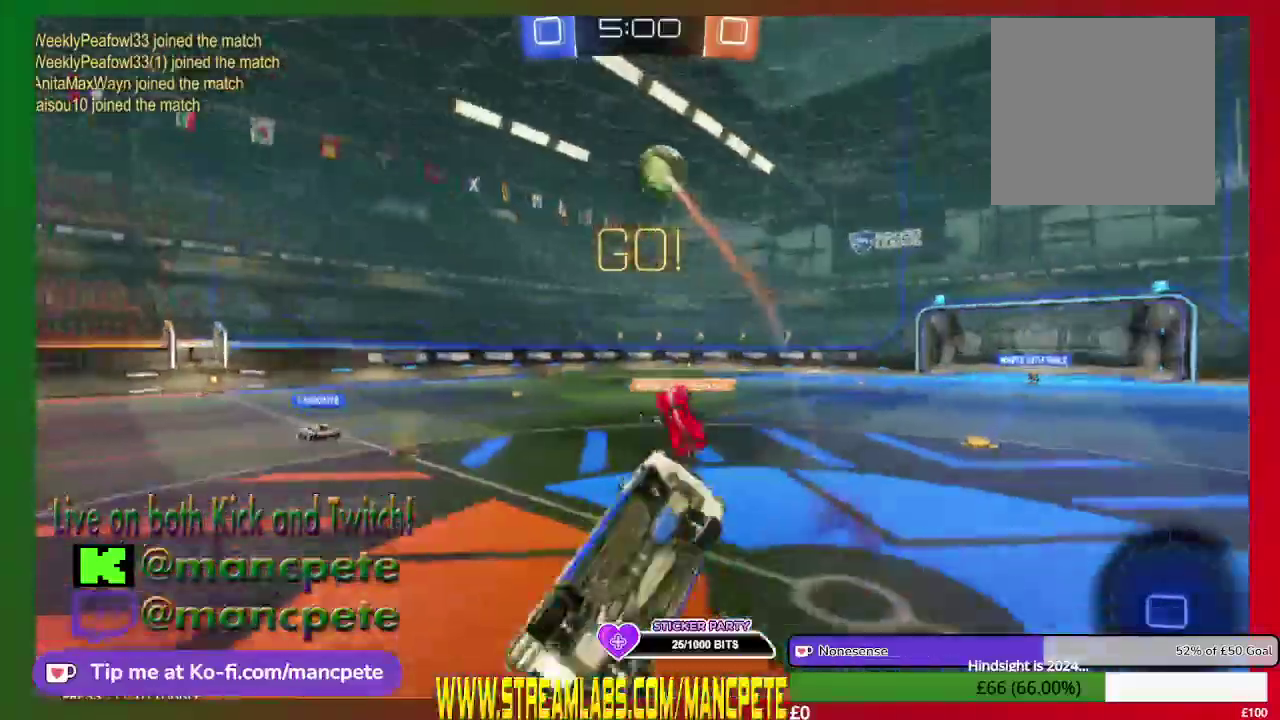
{"buttons": ["R2"], "left_stick": "right", "right_stick": "center", "events": []}
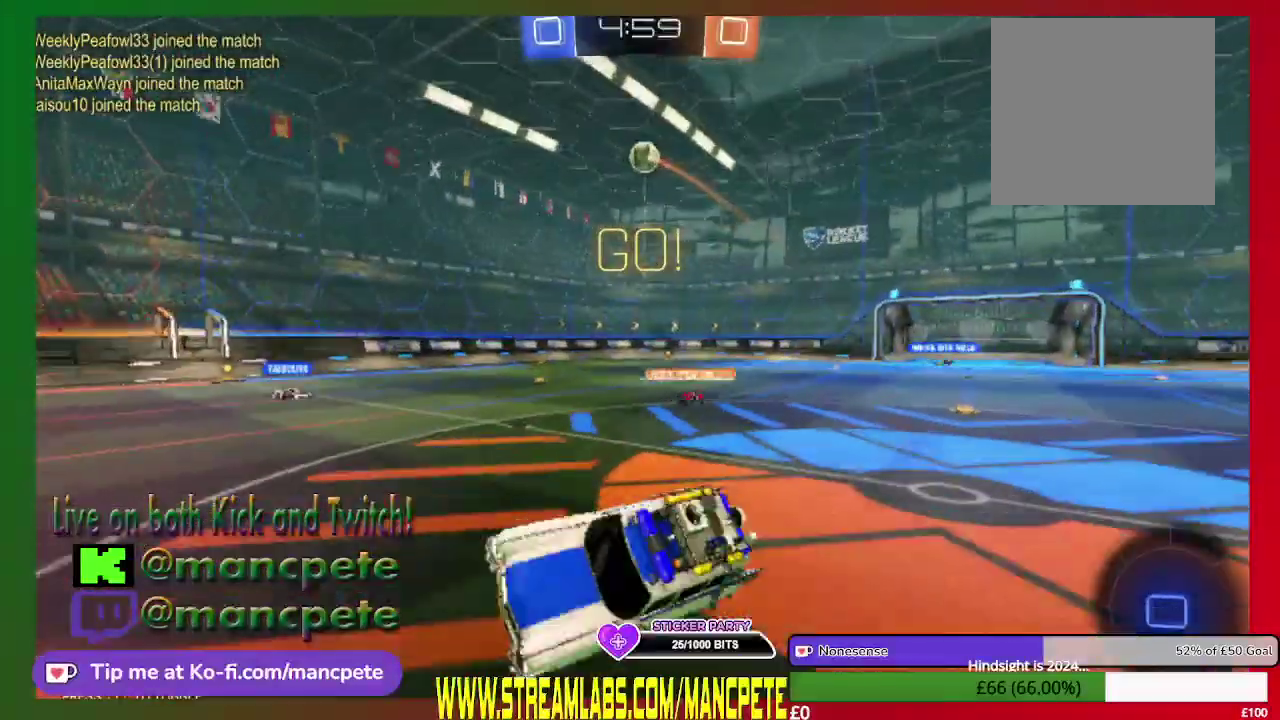
{"buttons": ["L1", "R2"], "left_stick": "right", "right_stick": "center", "events": [[418, "L1", "down"]]}
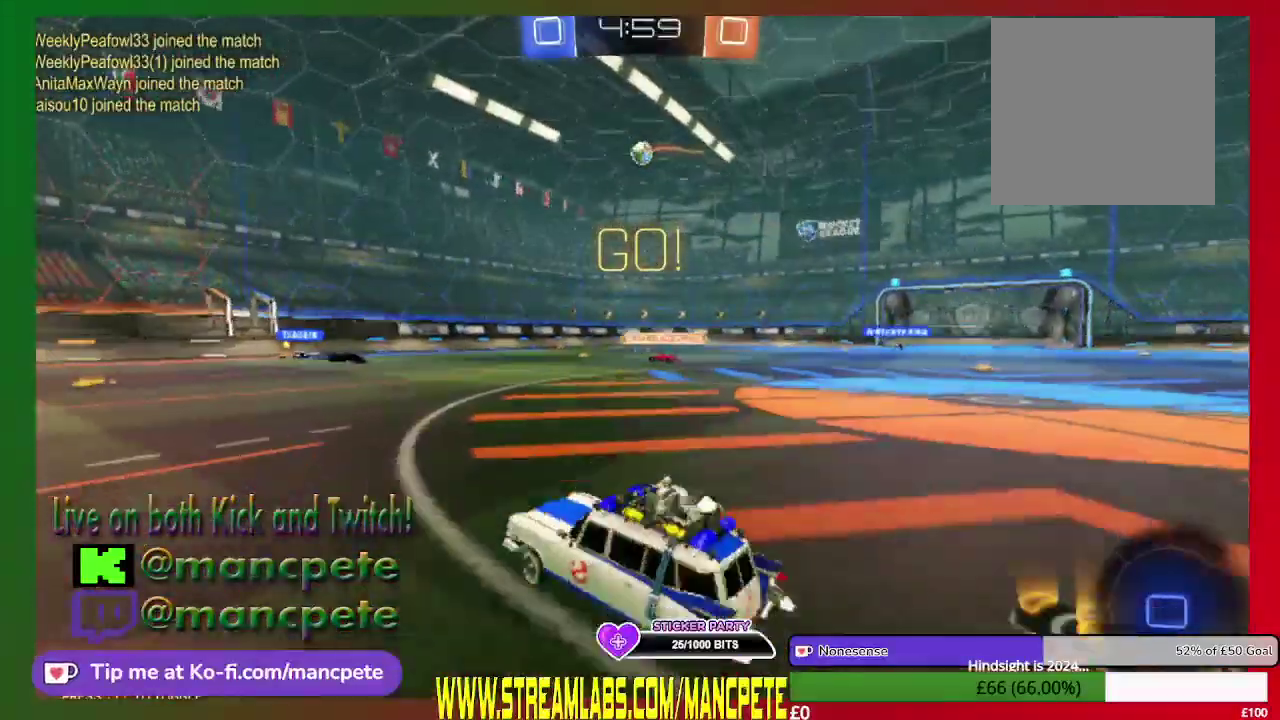
{"buttons": ["L1", "R2"], "left_stick": "right", "right_stick": "center", "events": []}
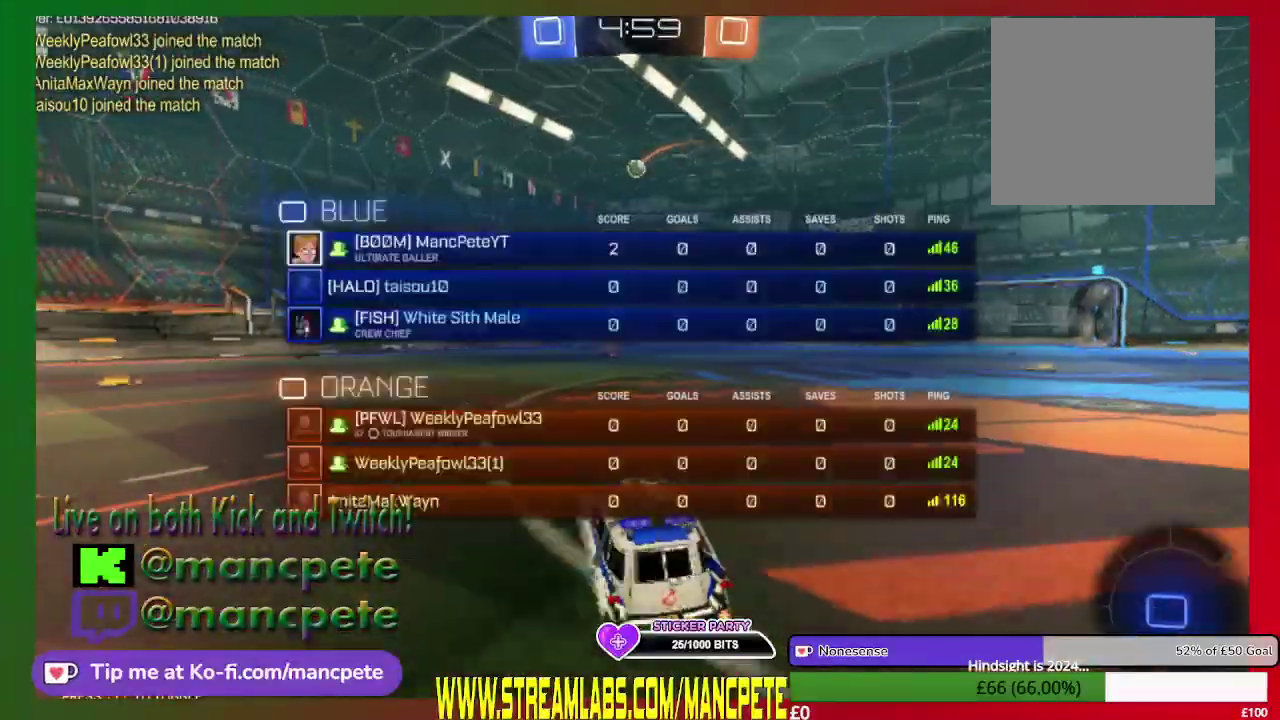
{"buttons": ["L1", "R2"], "left_stick": "right", "right_stick": "center", "events": []}
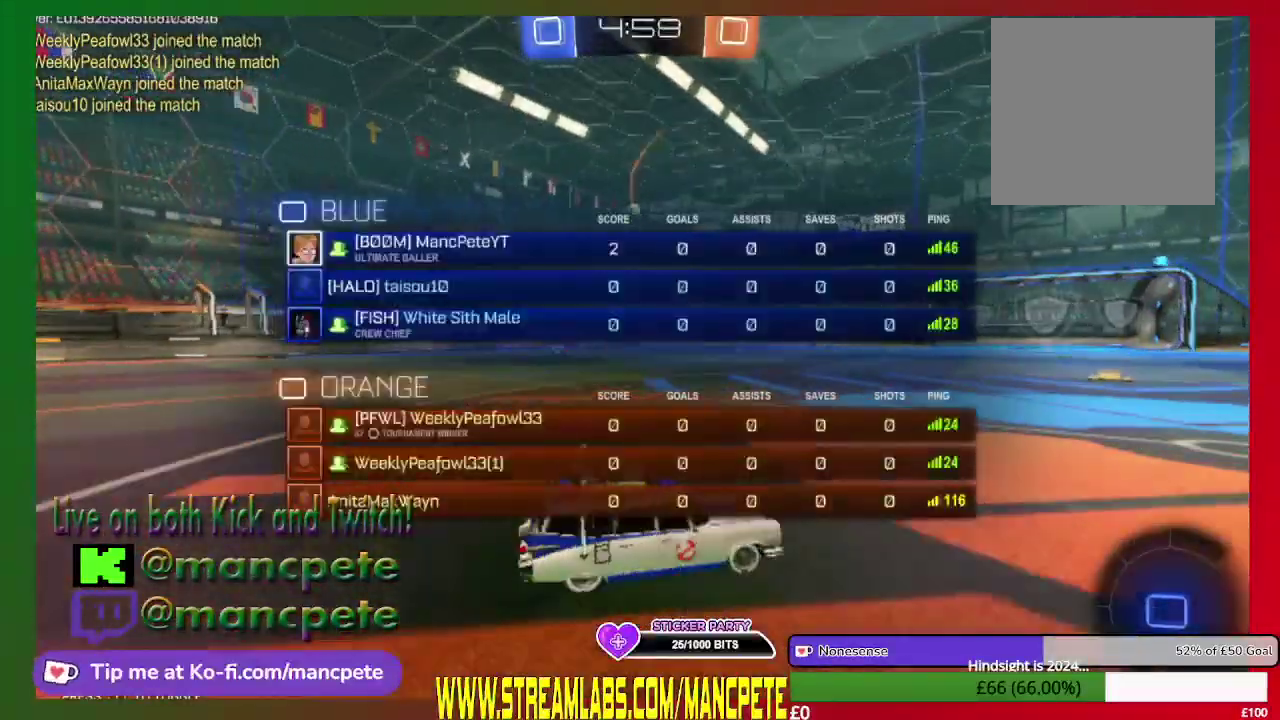
{"buttons": ["R2"], "left_stick": "center", "right_stick": "center", "events": [[42, "L1", "up"], [42, "left_stick", "center"]]}
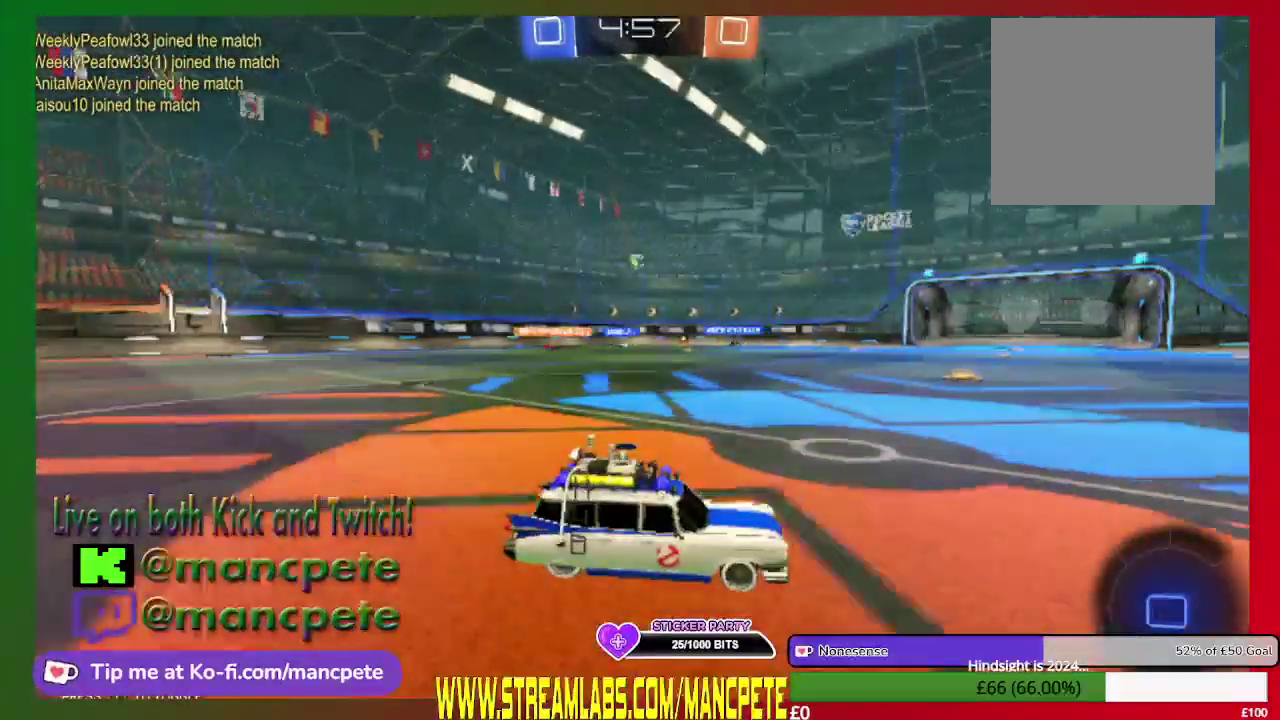
{"buttons": ["R2"], "left_stick": "center", "right_stick": "center", "events": [[209, "left_stick", "left"], [418, "left_stick", "center"]]}
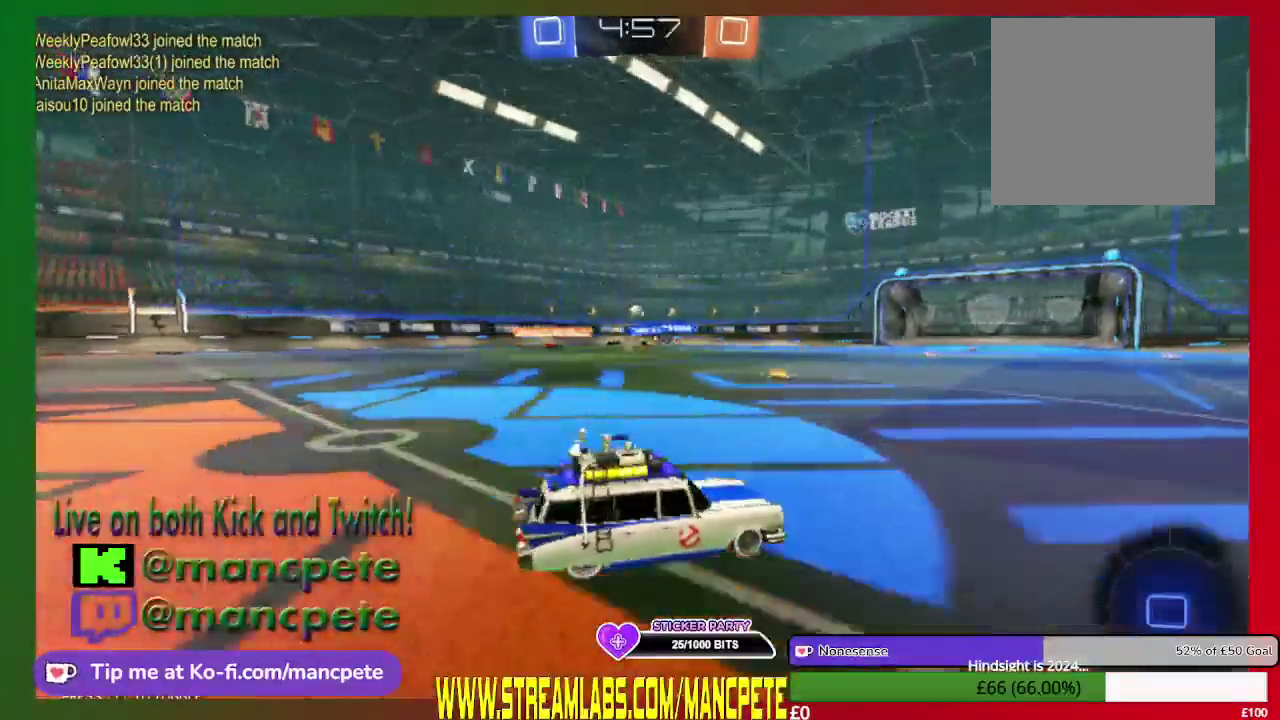
{"buttons": ["R2"], "left_stick": "center", "right_stick": "center", "events": []}
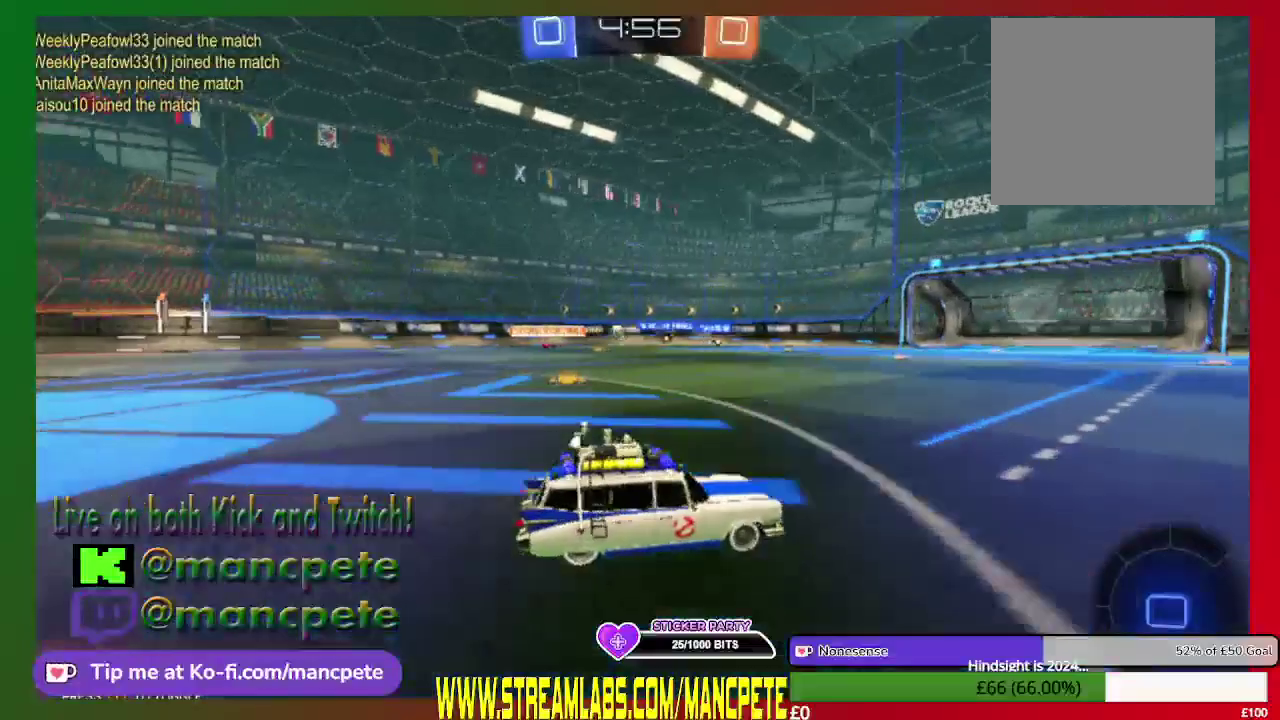
{"buttons": ["L1", "R2"], "left_stick": "up-left", "right_stick": "center", "events": [[292, "left_stick", "up-left"], [334, "L1", "down"]]}
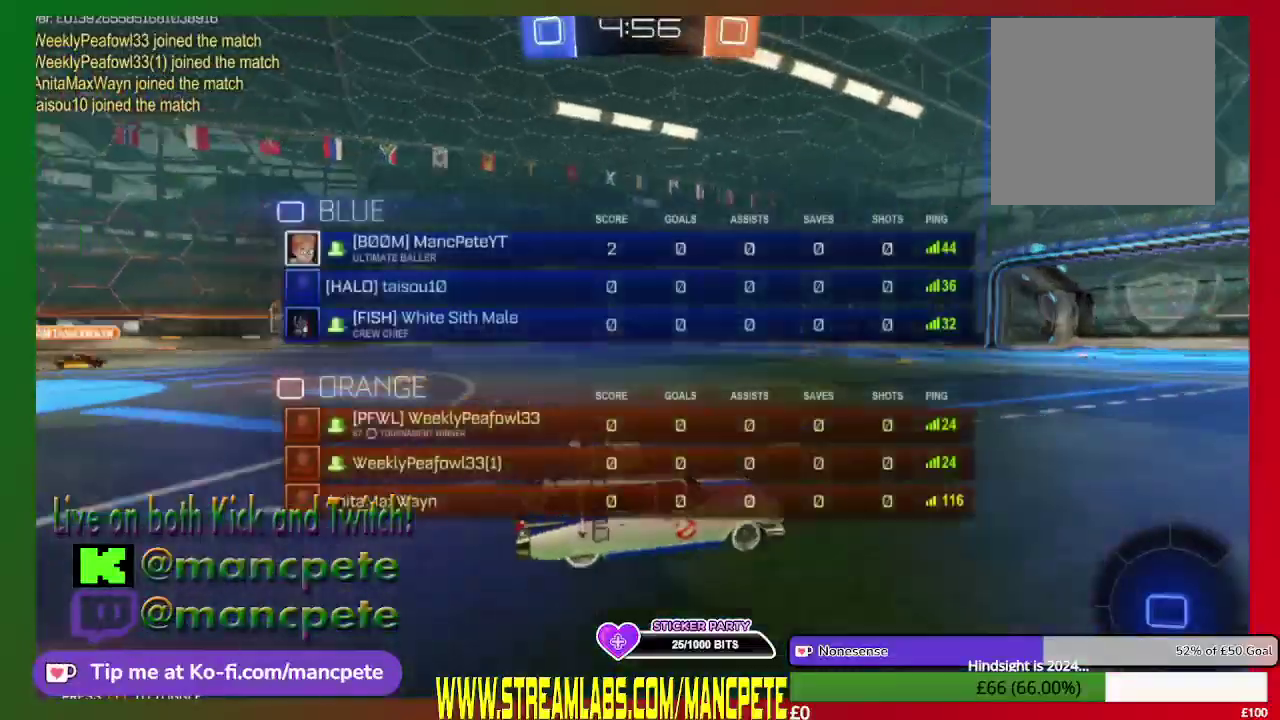
{"buttons": ["R2"], "left_stick": "center", "right_stick": "center", "events": [[375, "left_stick", "center"], [459, "L1", "up"]]}
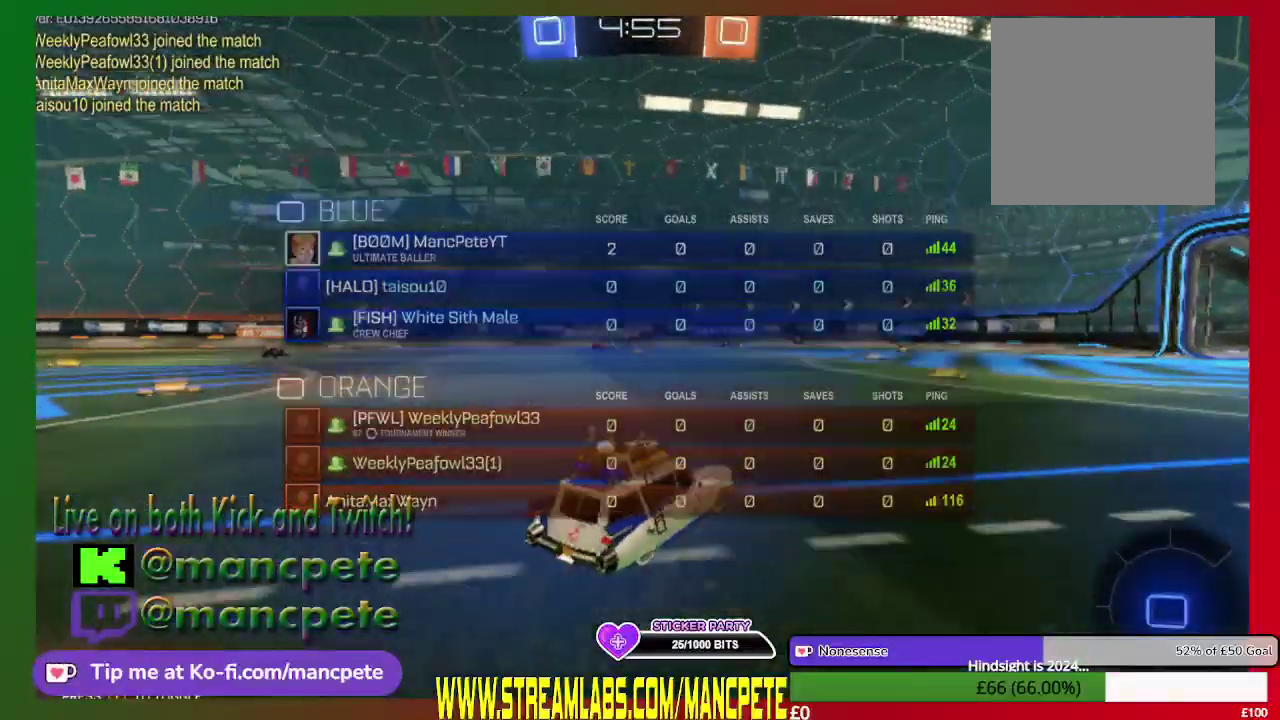
{"buttons": ["R2"], "left_stick": "center", "right_stick": "center", "events": []}
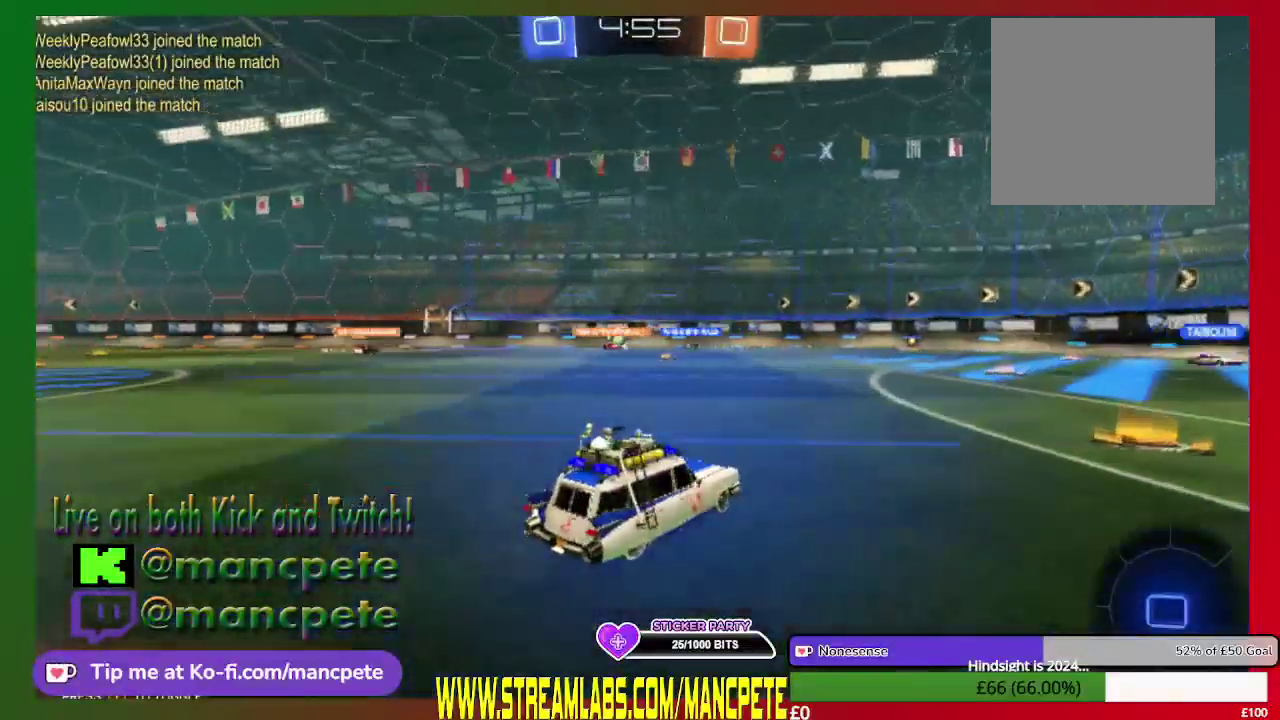
{"buttons": ["R2"], "left_stick": "center", "right_stick": "center", "events": [[167, "left_stick", "left"], [500, "left_stick", "center"]]}
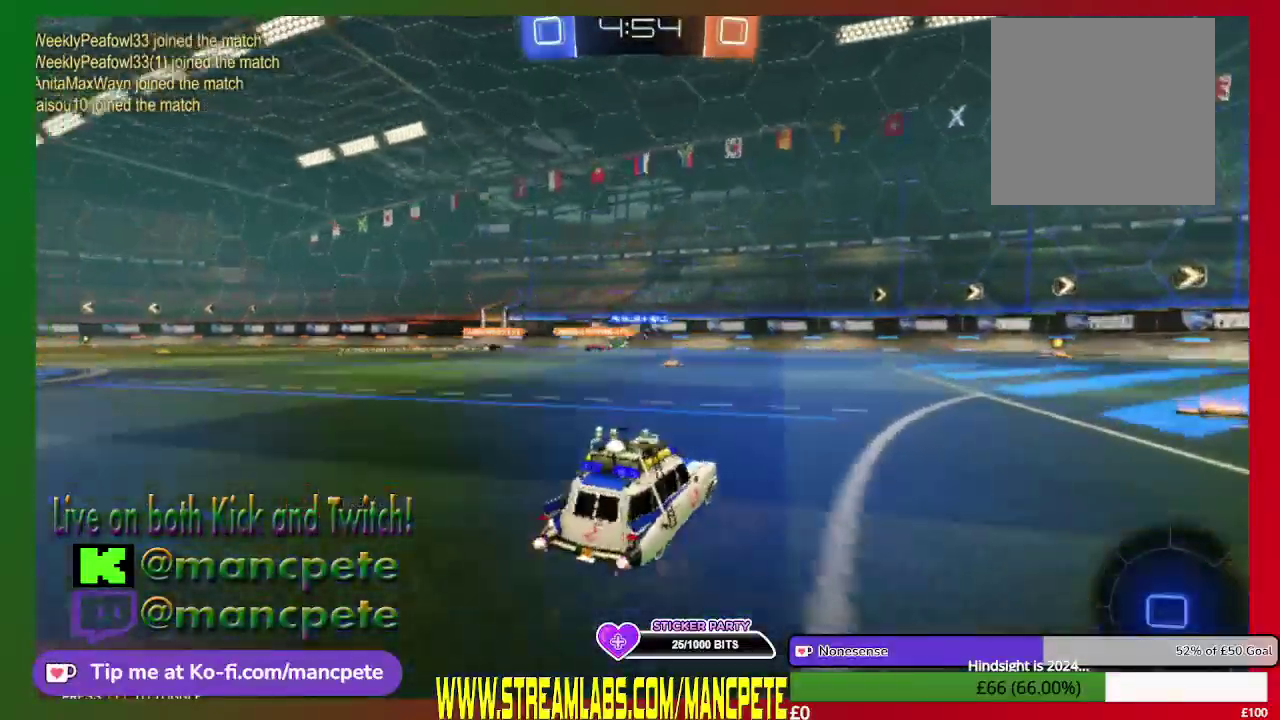
{"buttons": ["R2"], "left_stick": "center", "right_stick": "center", "events": []}
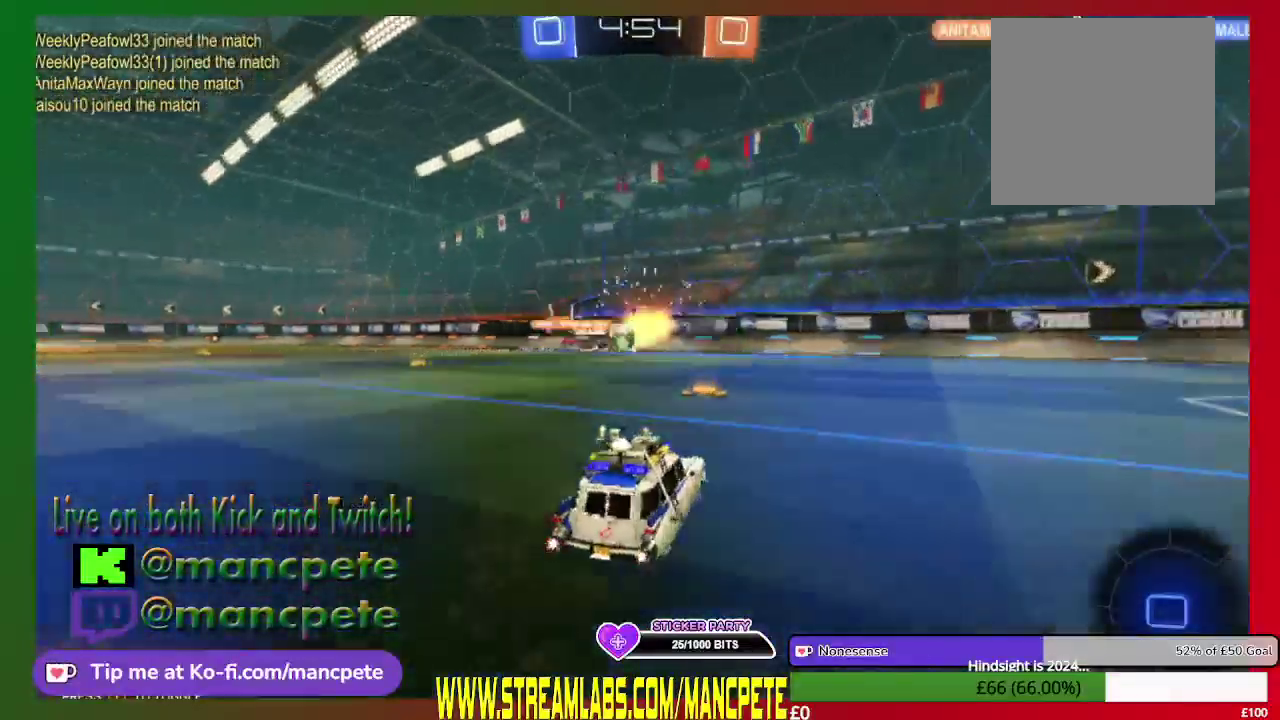
{"buttons": ["R2"], "left_stick": "left", "right_stick": "center", "events": [[375, "left_stick", "left"]]}
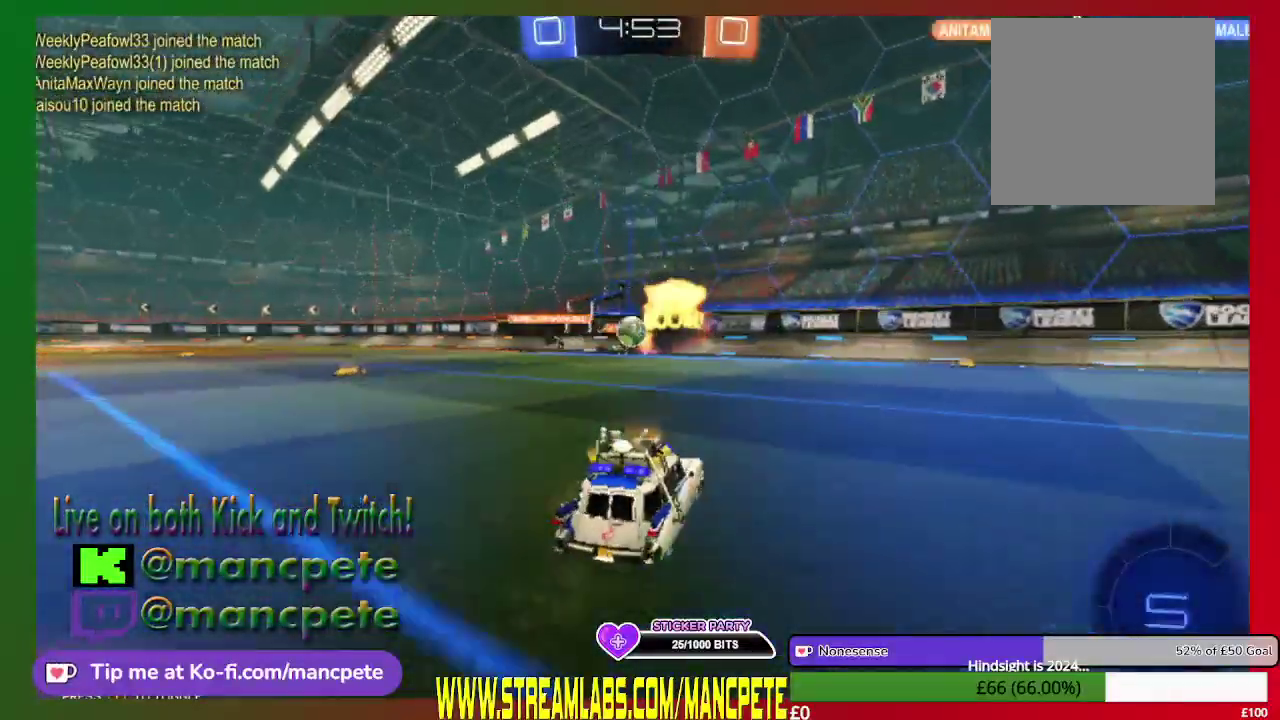
{"buttons": ["R2"], "left_stick": "center", "right_stick": "center", "events": [[84, "left_stick", "center"]]}
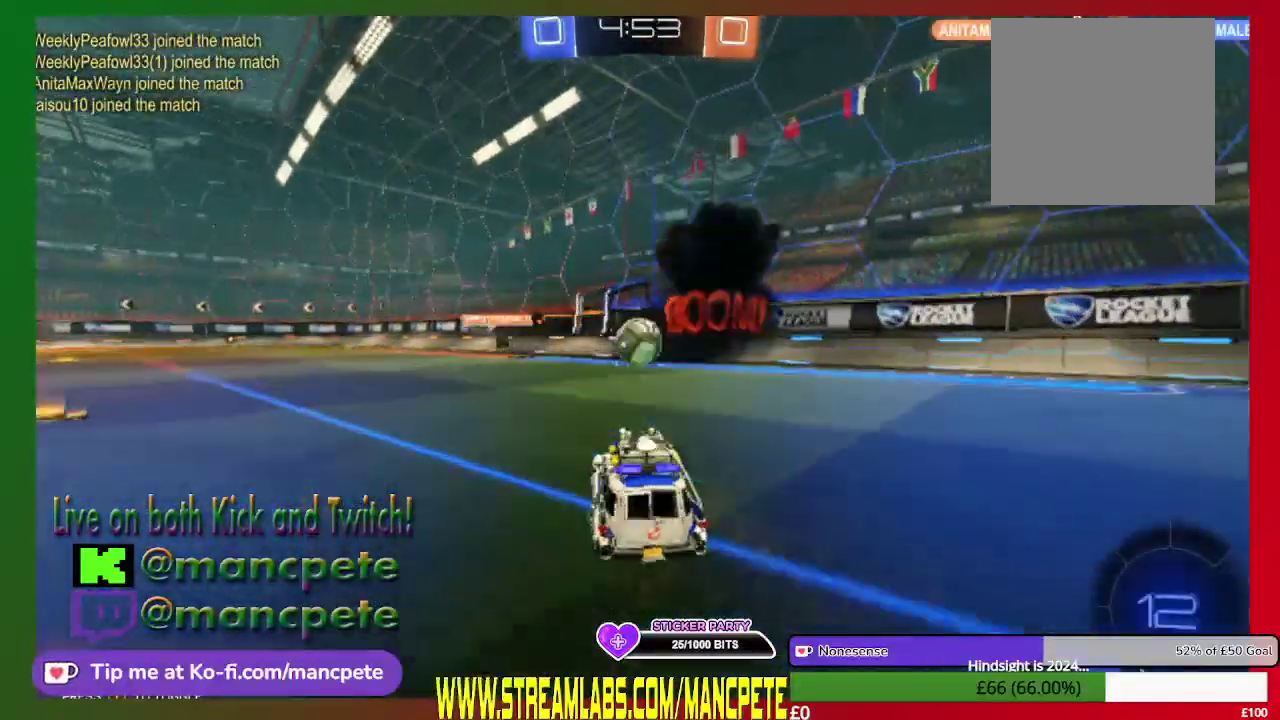
{"buttons": ["R2"], "left_stick": "up-left", "right_stick": "center", "events": [[83, "left_stick", "right"], [208, "left_stick", "center"], [375, "left_stick", "left"], [459, "left_stick", "up-left"]]}
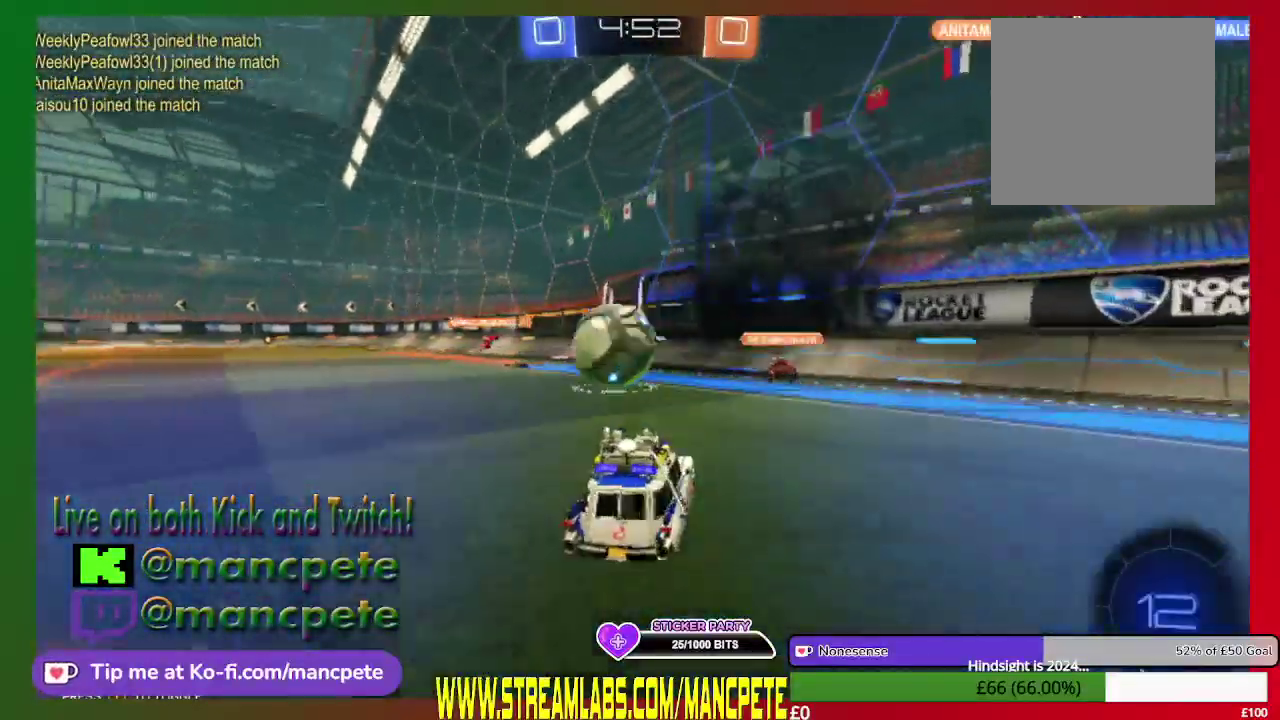
{"buttons": ["A", "R2"], "left_stick": "up-left", "right_stick": "center", "events": [[417, "A", "down"]]}
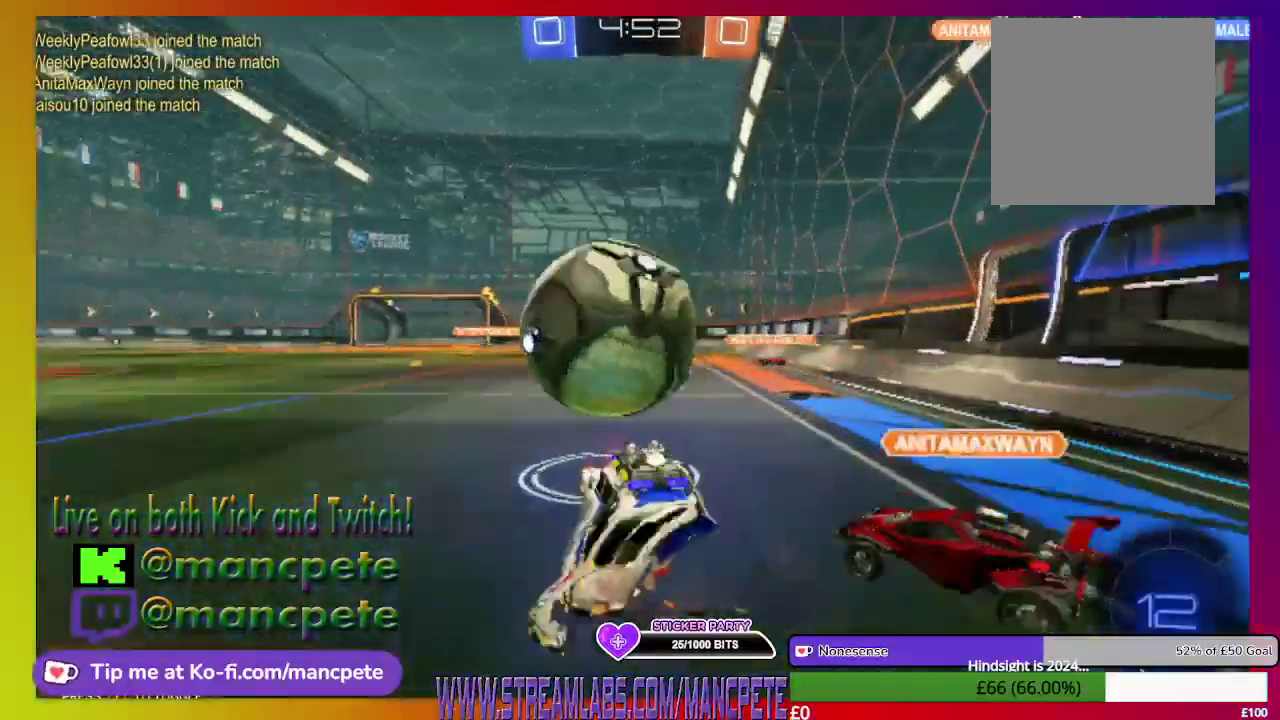
{"buttons": ["R2"], "left_stick": "up-left", "right_stick": "center", "events": [[83, "A", "up"], [167, "A", "down"], [334, "A", "up"]]}
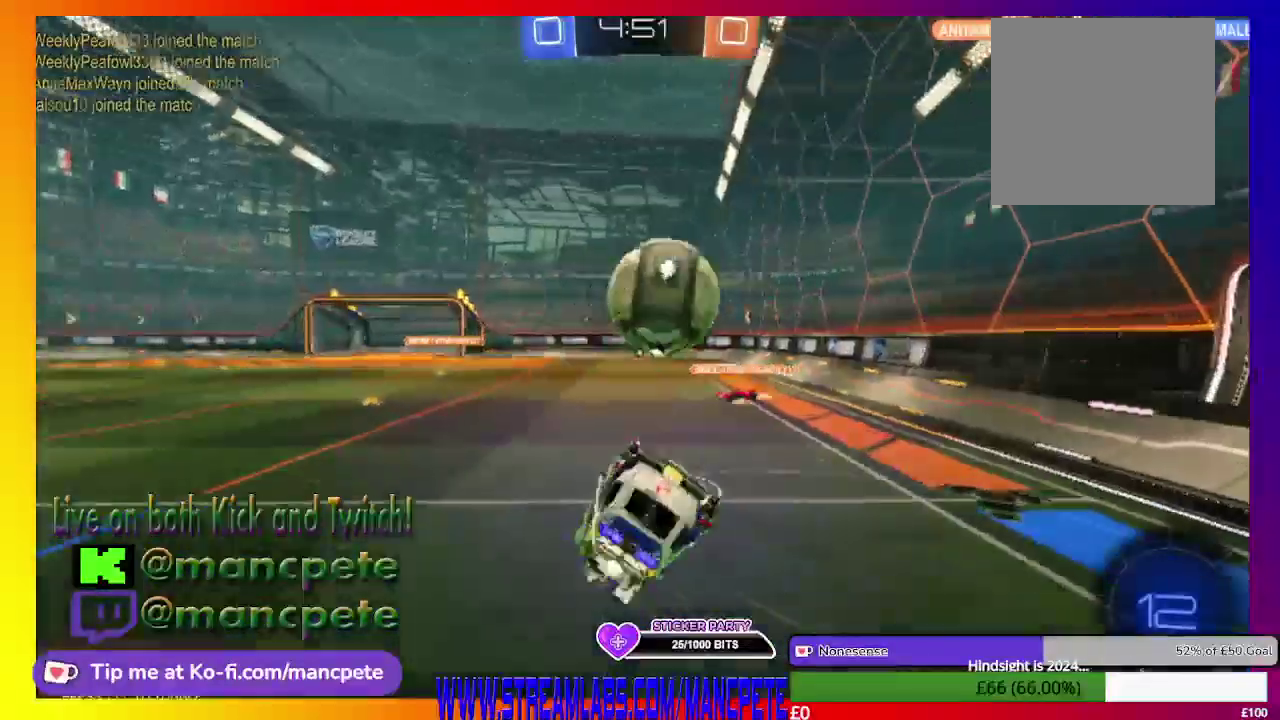
{"buttons": ["R2"], "left_stick": "center", "right_stick": "center", "events": [[42, "left_stick", "center"]]}
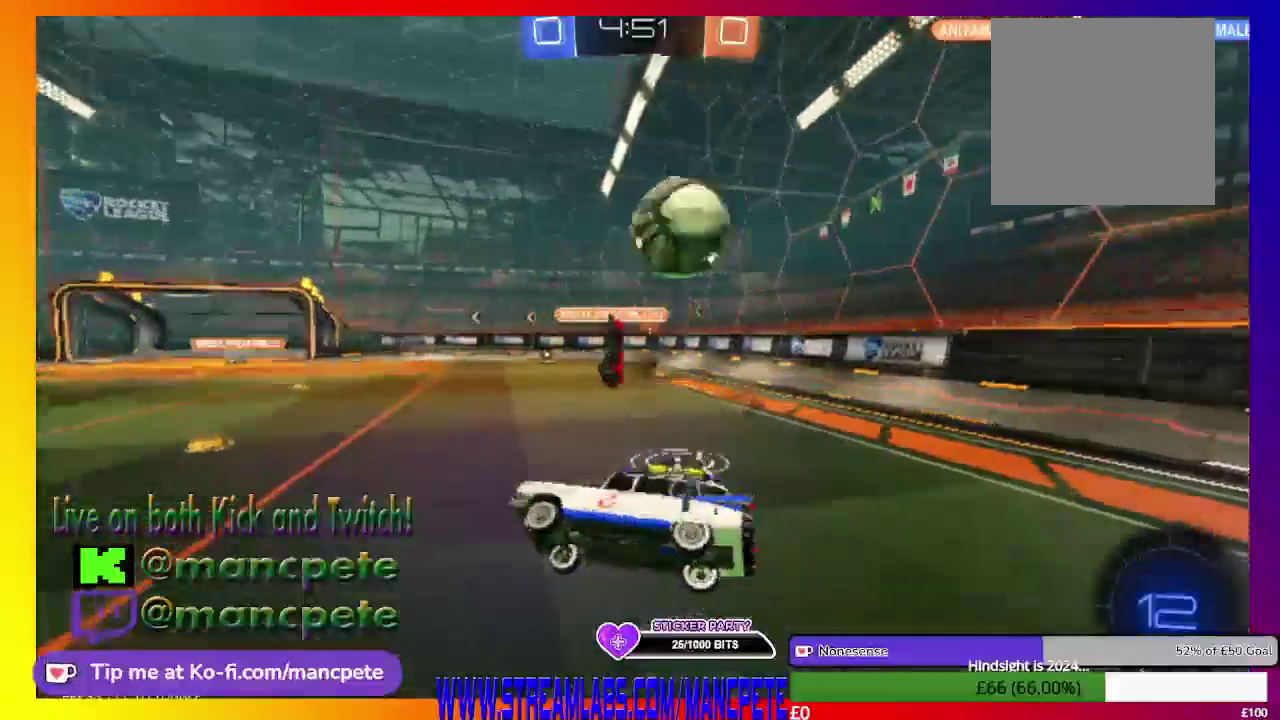
{"buttons": ["R2"], "left_stick": "right", "right_stick": "center", "events": [[292, "left_stick", "right"]]}
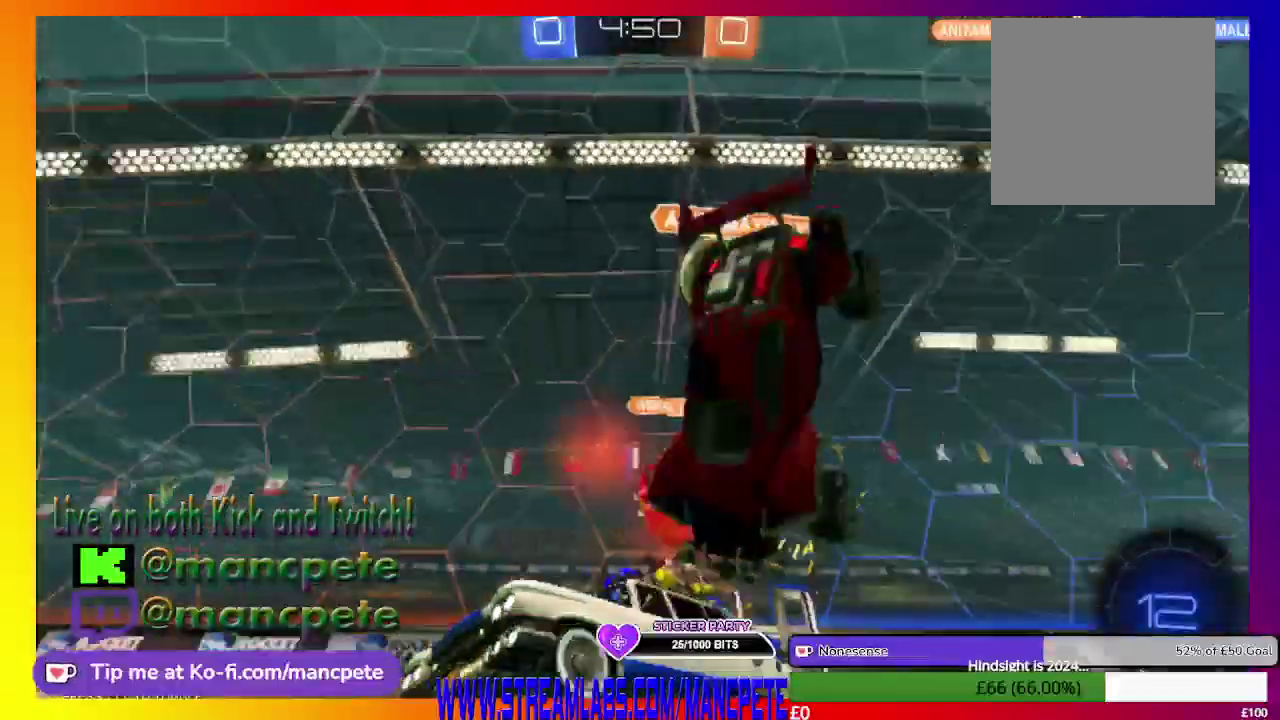
{"buttons": ["R2"], "left_stick": "right", "right_stick": "center", "events": []}
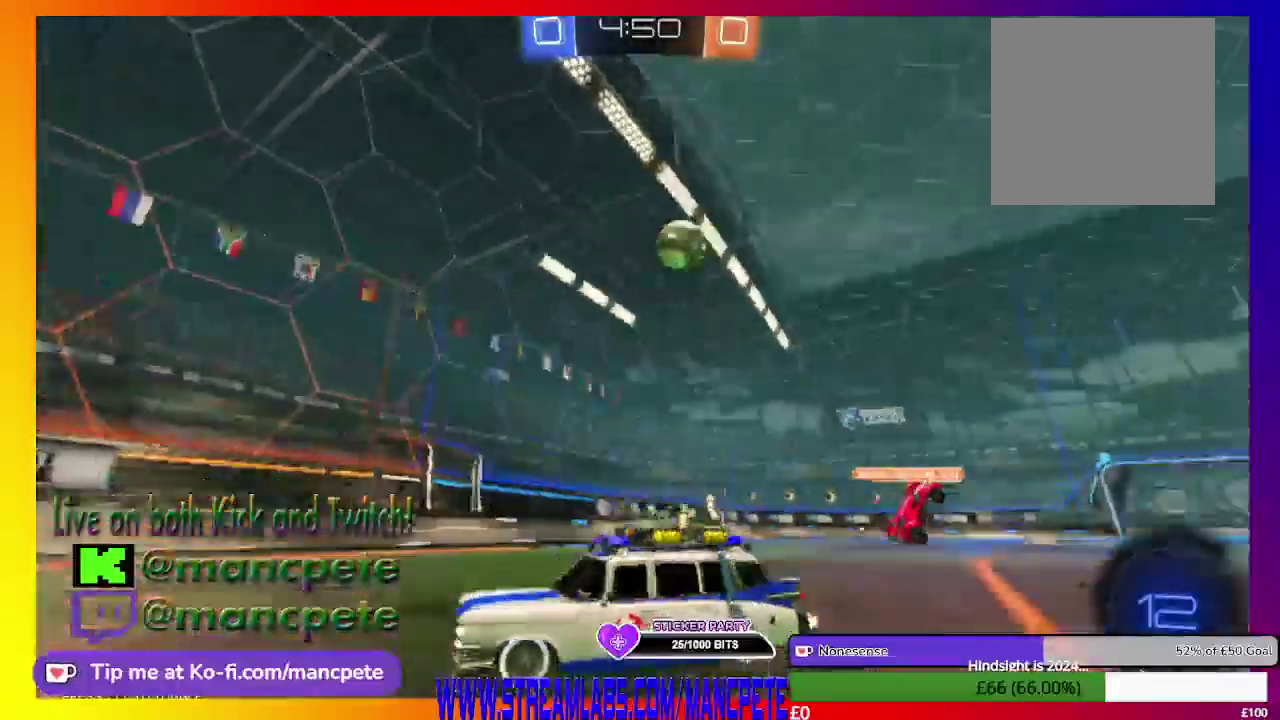
{"buttons": ["L1", "R2"], "left_stick": "right", "right_stick": "center", "events": [[250, "L1", "down"]]}
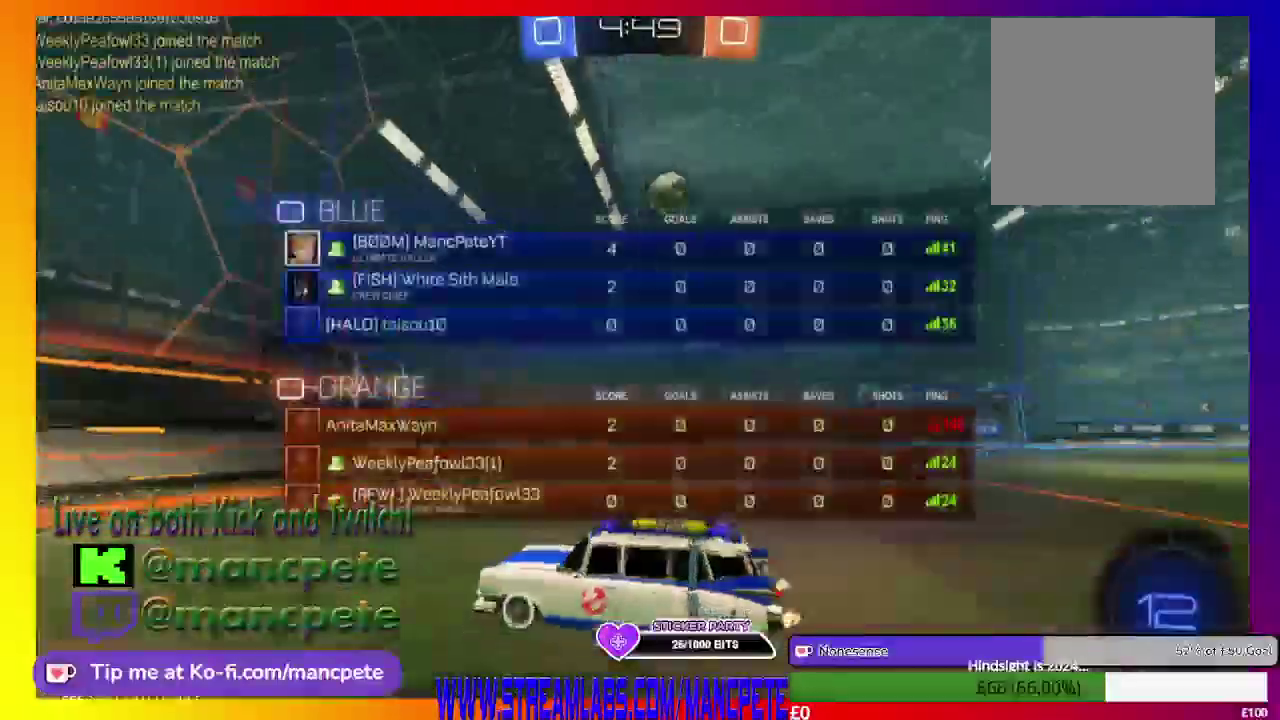
{"buttons": ["L1", "R2"], "left_stick": "up-right", "right_stick": "center", "events": [[167, "left_stick", "up-right"]]}
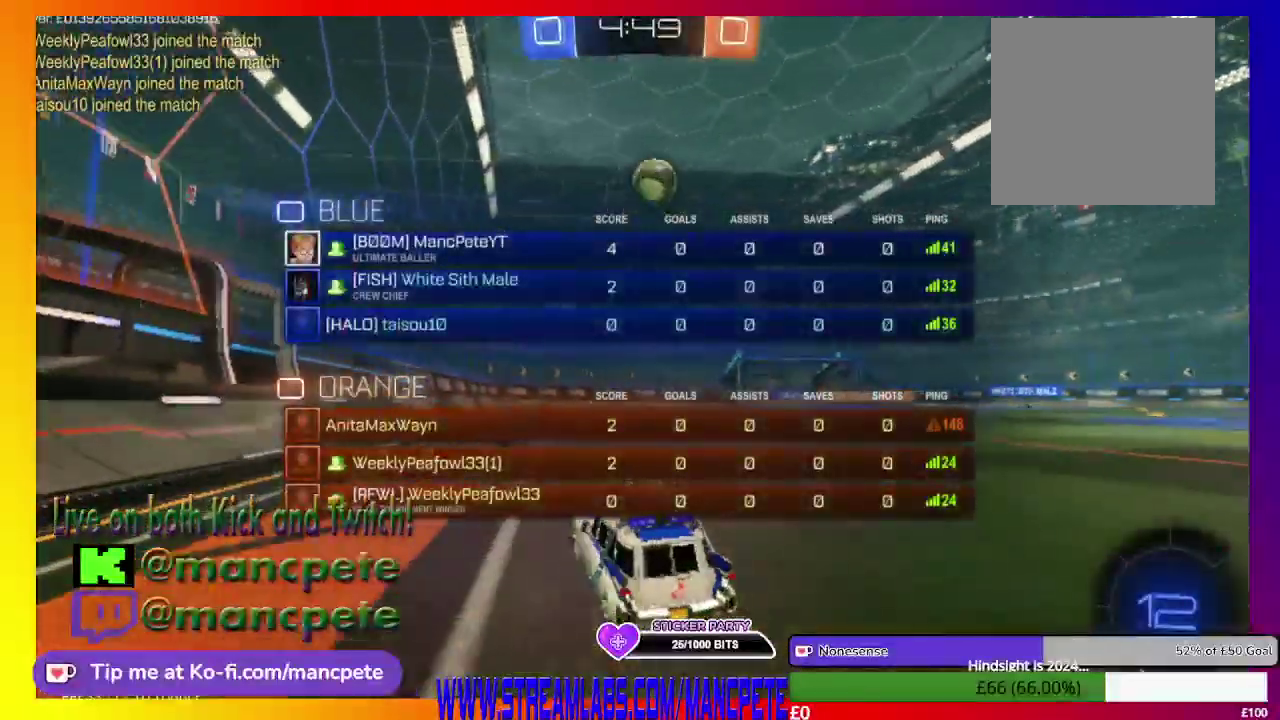
{"buttons": ["R2"], "left_stick": "center", "right_stick": "center", "events": [[42, "left_stick", "center"], [125, "L1", "up"]]}
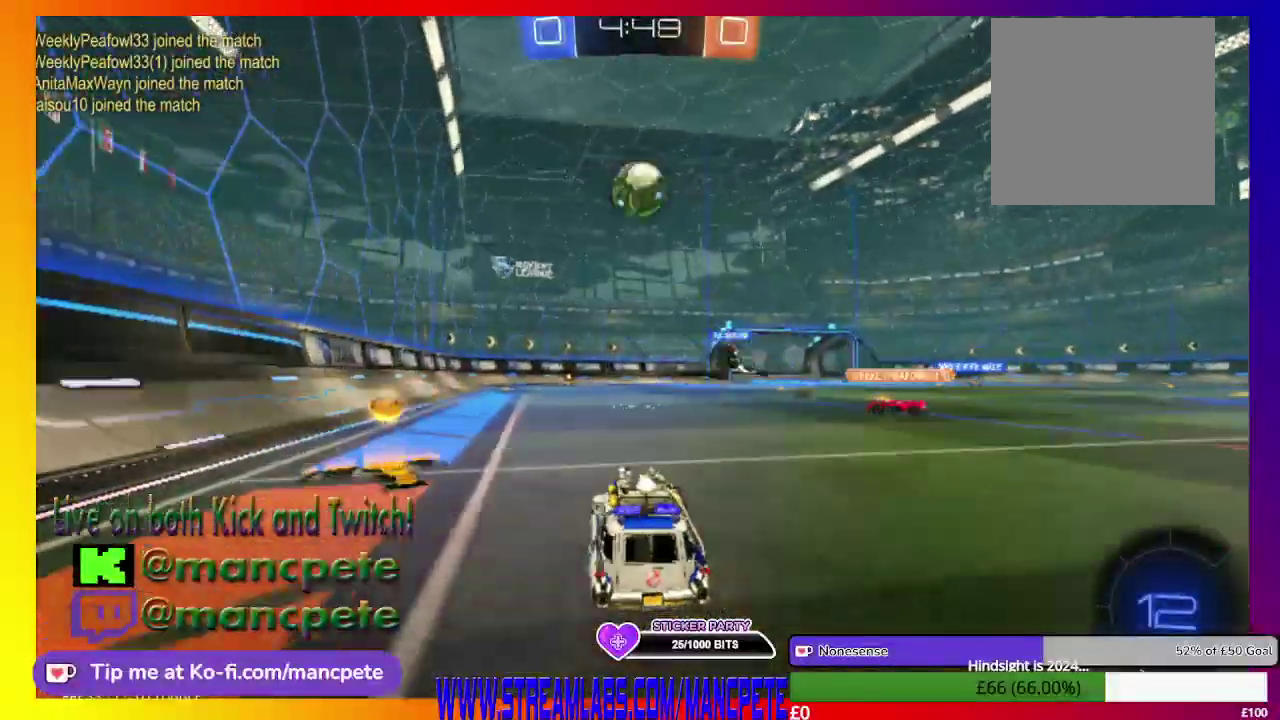
{"buttons": ["R2"], "left_stick": "center", "right_stick": "center", "events": []}
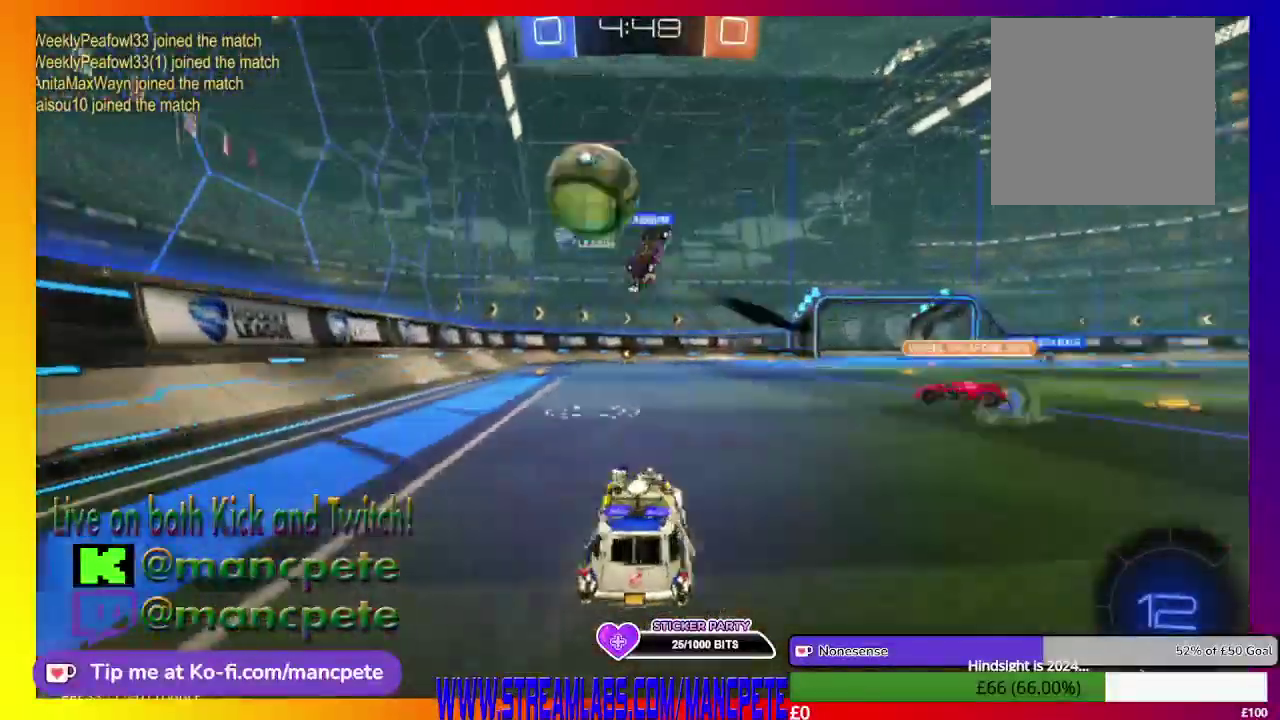
{"buttons": ["R2"], "left_stick": "right", "right_stick": "center", "events": [[125, "left_stick", "right"]]}
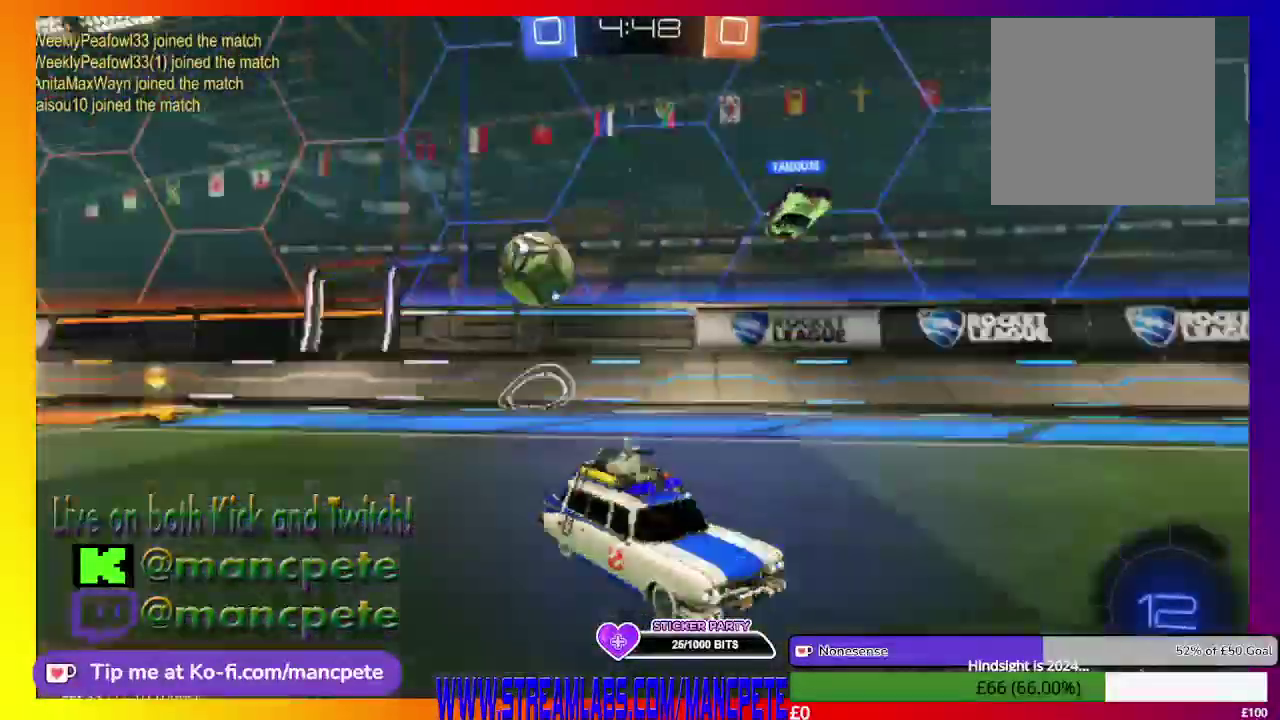
{"buttons": ["R2"], "left_stick": "right", "right_stick": "center", "events": [[125, "X", "down"], [500, "X", "up"]]}
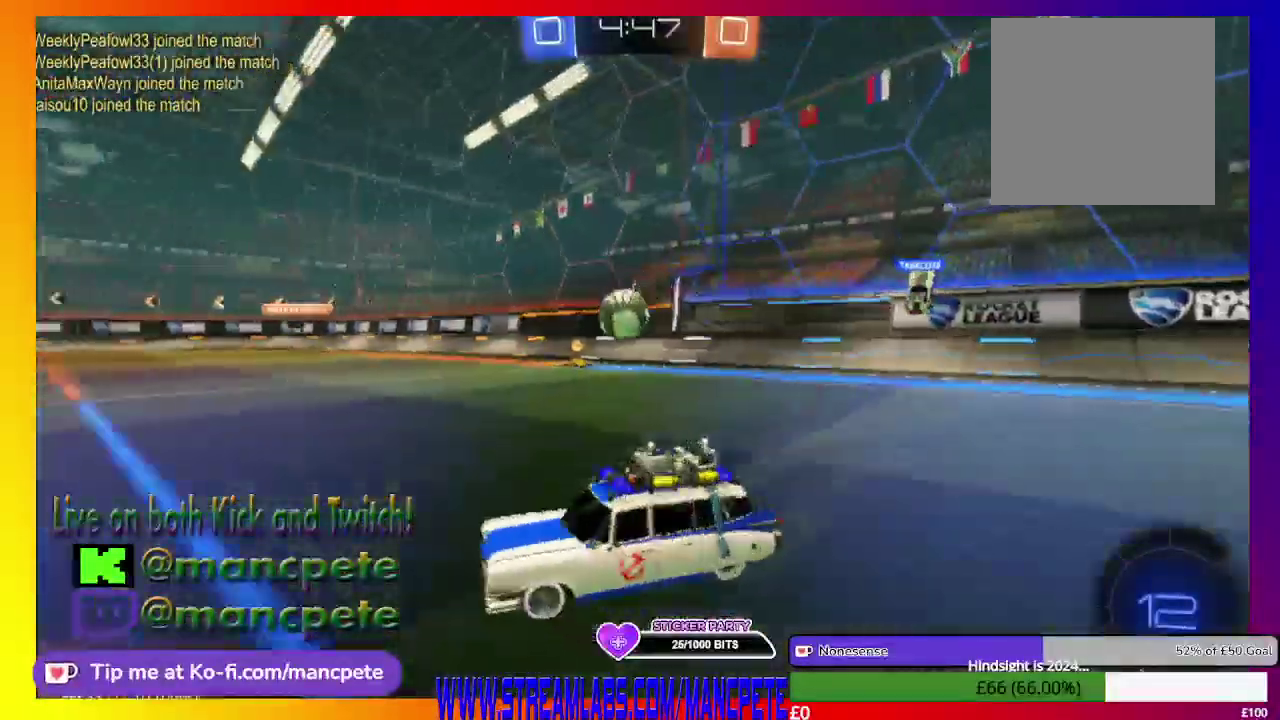
{"buttons": ["R2"], "left_stick": "center", "right_stick": "center", "events": [[209, "left_stick", "center"]]}